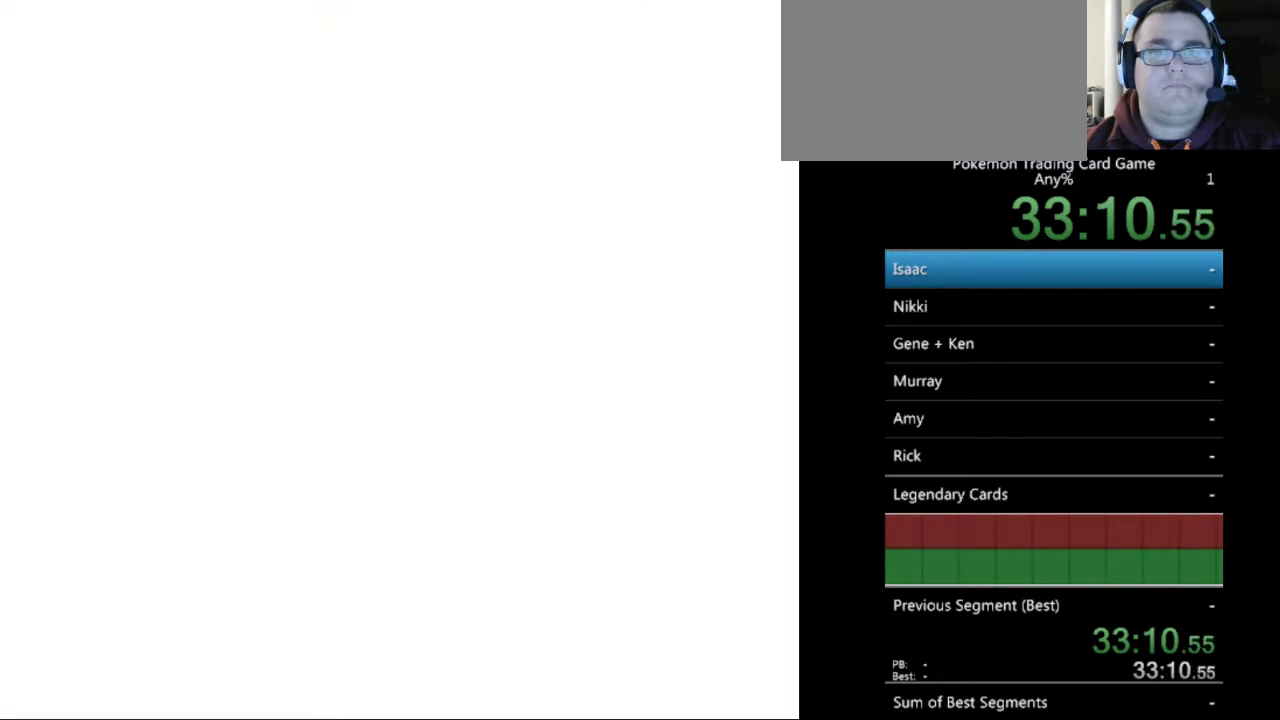
Gameplay with a controller (Nintendo layout); each line is a JSON object with the inputs held at the frame after it. "events" lists button and stick changes between this image and that frame as [ms after this image, input, new state], when the widget could be followed in between. Not read: L3 R3.
{"buttons": ["B"], "events": [[100, "B", "down"], [167, "B", "up"], [267, "B", "down"], [367, "B", "up"], [500, "B", "down"]]}
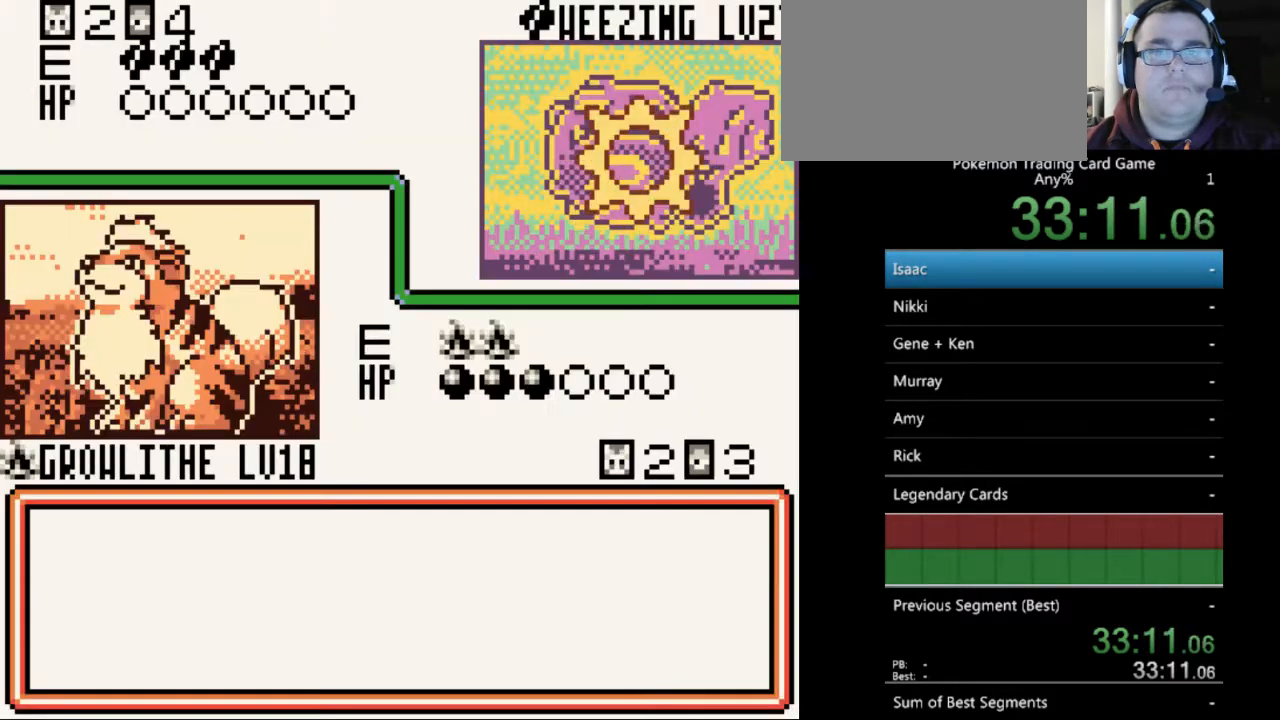
{"buttons": [], "events": [[67, "B", "up"], [167, "B", "down"], [300, "B", "up"], [367, "B", "down"], [467, "B", "up"]]}
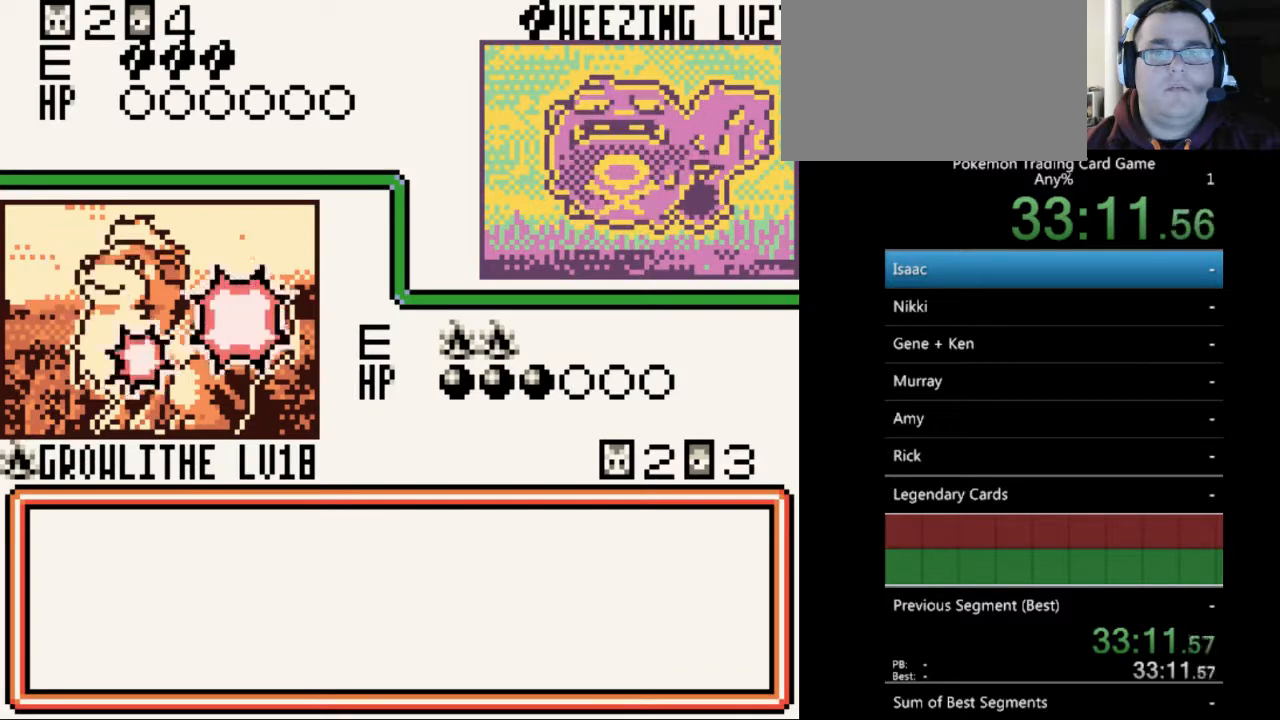
{"buttons": ["B"], "events": [[67, "B", "down"], [200, "B", "up"], [300, "B", "down"], [367, "B", "up"], [467, "B", "down"]]}
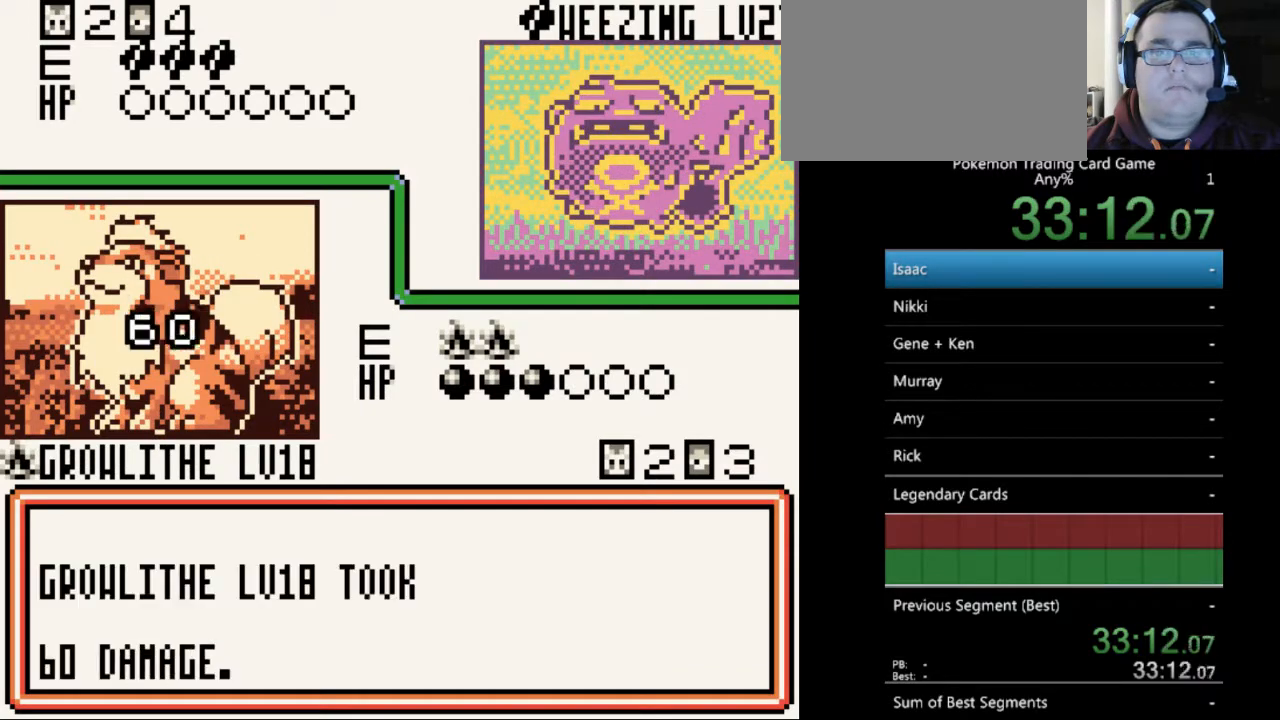
{"buttons": [], "events": [[67, "B", "up"], [167, "B", "down"], [267, "B", "up"], [367, "B", "down"], [467, "B", "up"]]}
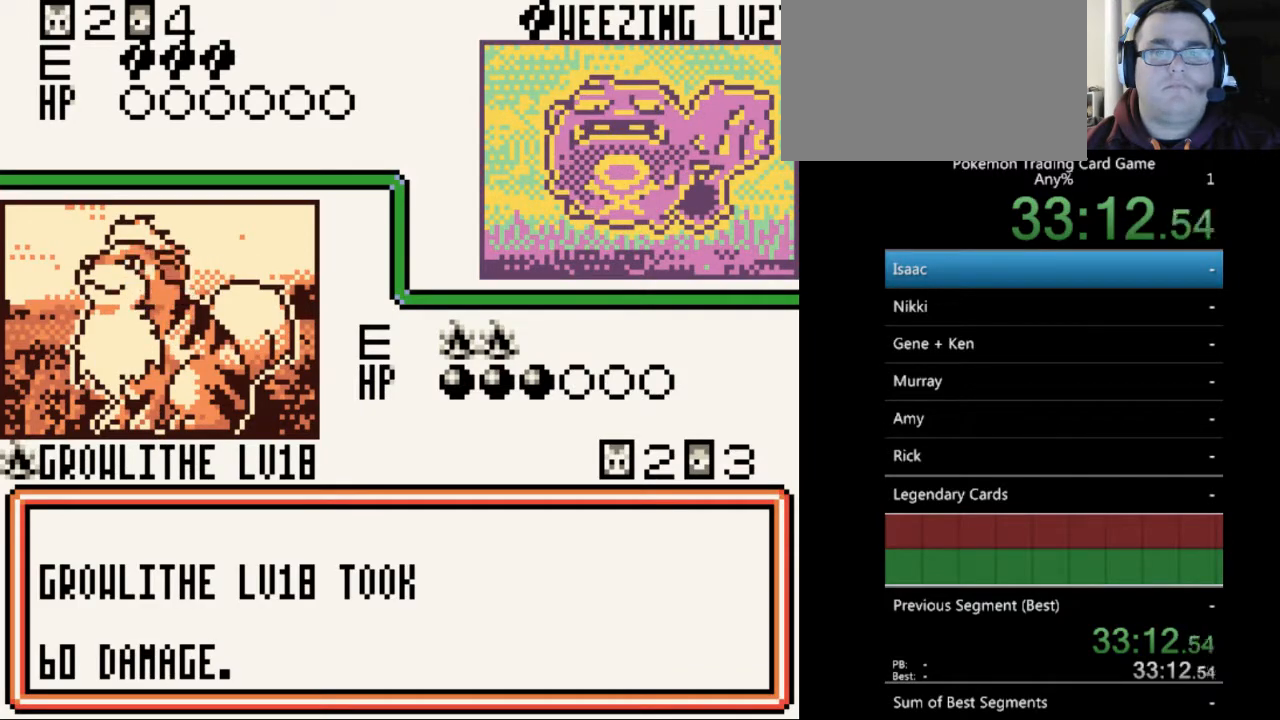
{"buttons": ["B"], "events": [[67, "B", "down"], [167, "B", "up"], [267, "B", "down"], [367, "B", "up"], [467, "B", "down"]]}
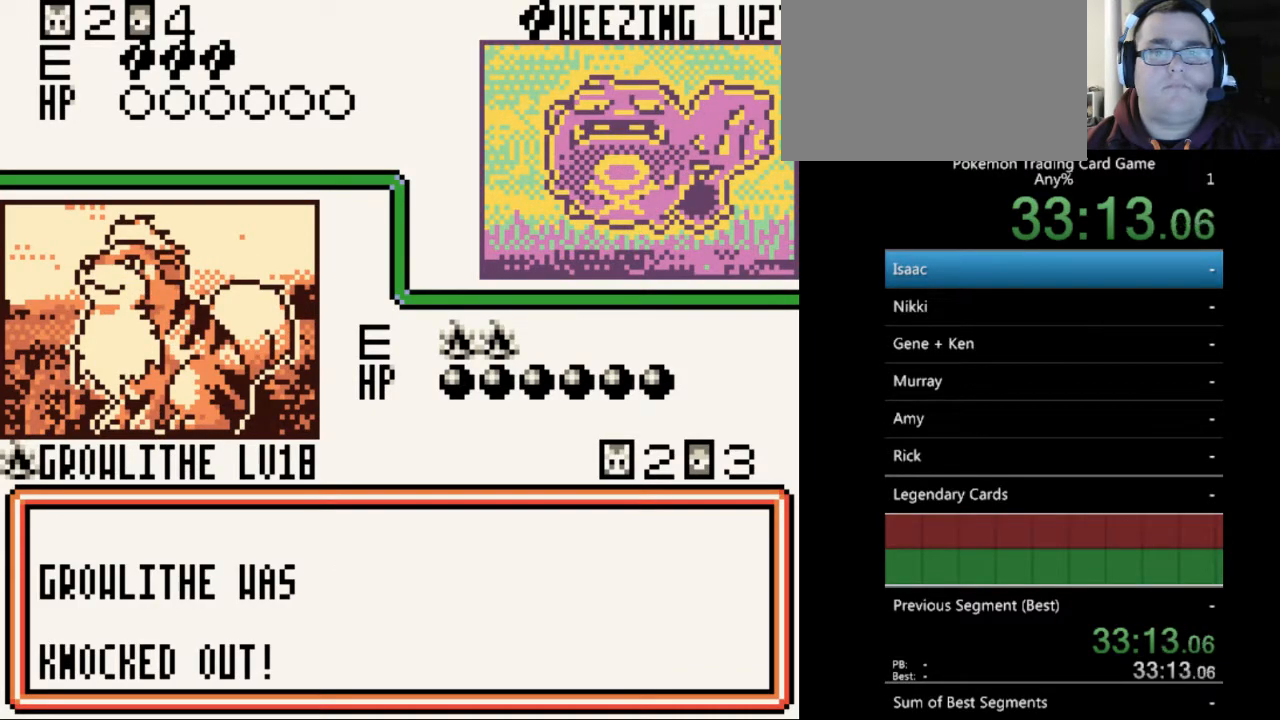
{"buttons": ["B"], "events": [[33, "B", "up"], [133, "B", "down"], [233, "B", "up"], [333, "B", "down"], [433, "B", "up"], [500, "B", "down"]]}
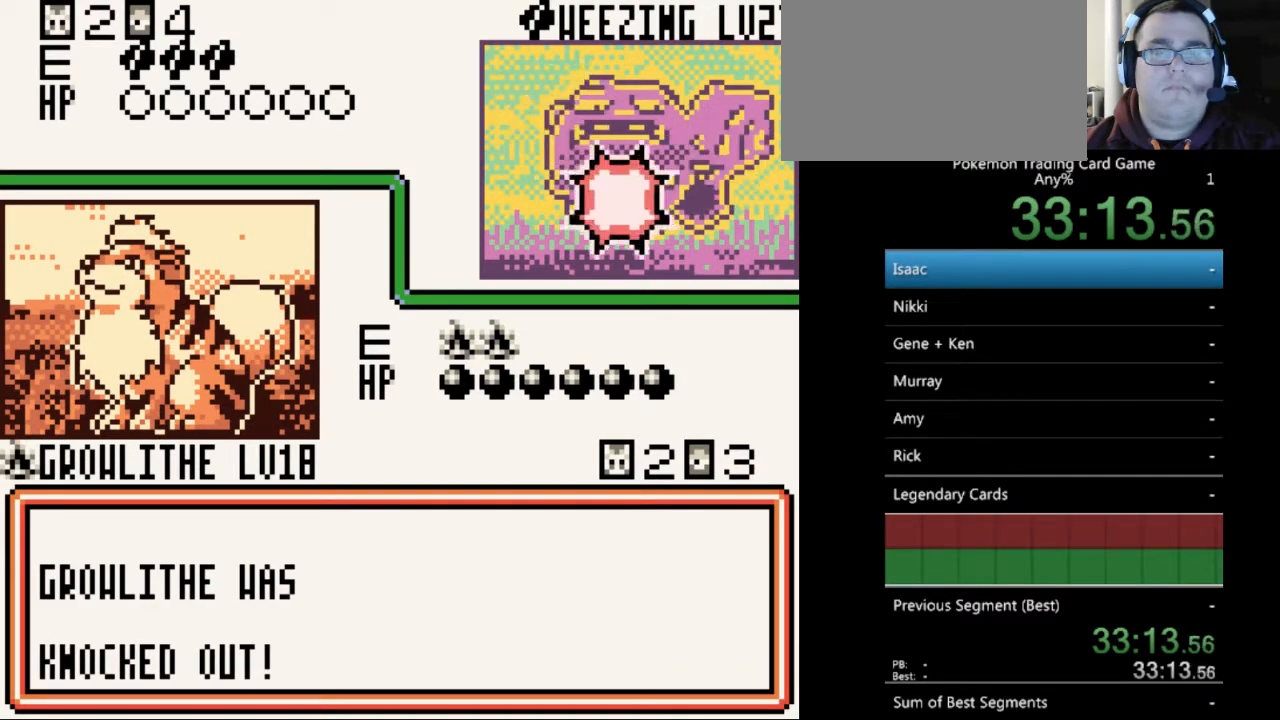
{"buttons": [], "events": [[100, "B", "up"], [200, "B", "down"], [300, "B", "up"], [400, "B", "down"], [500, "B", "up"]]}
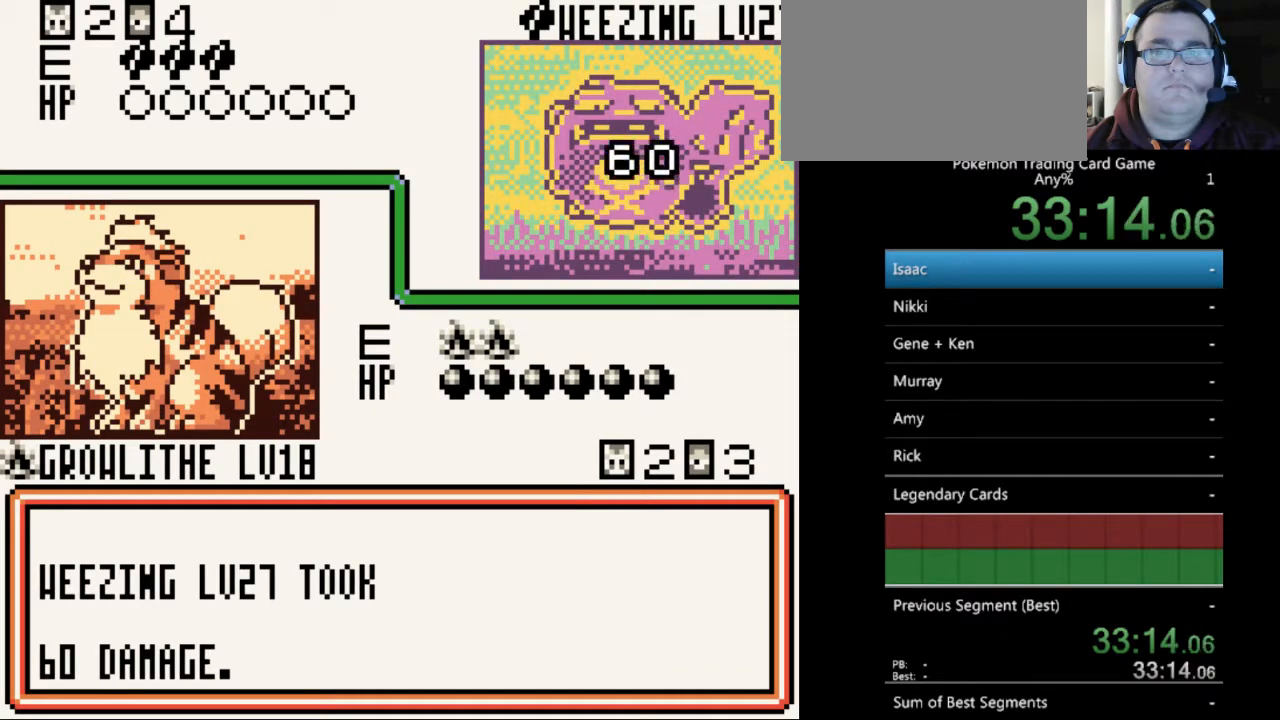
{"buttons": ["B"], "events": [[100, "B", "down"], [200, "B", "up"], [267, "B", "down"], [367, "B", "up"], [467, "B", "down"]]}
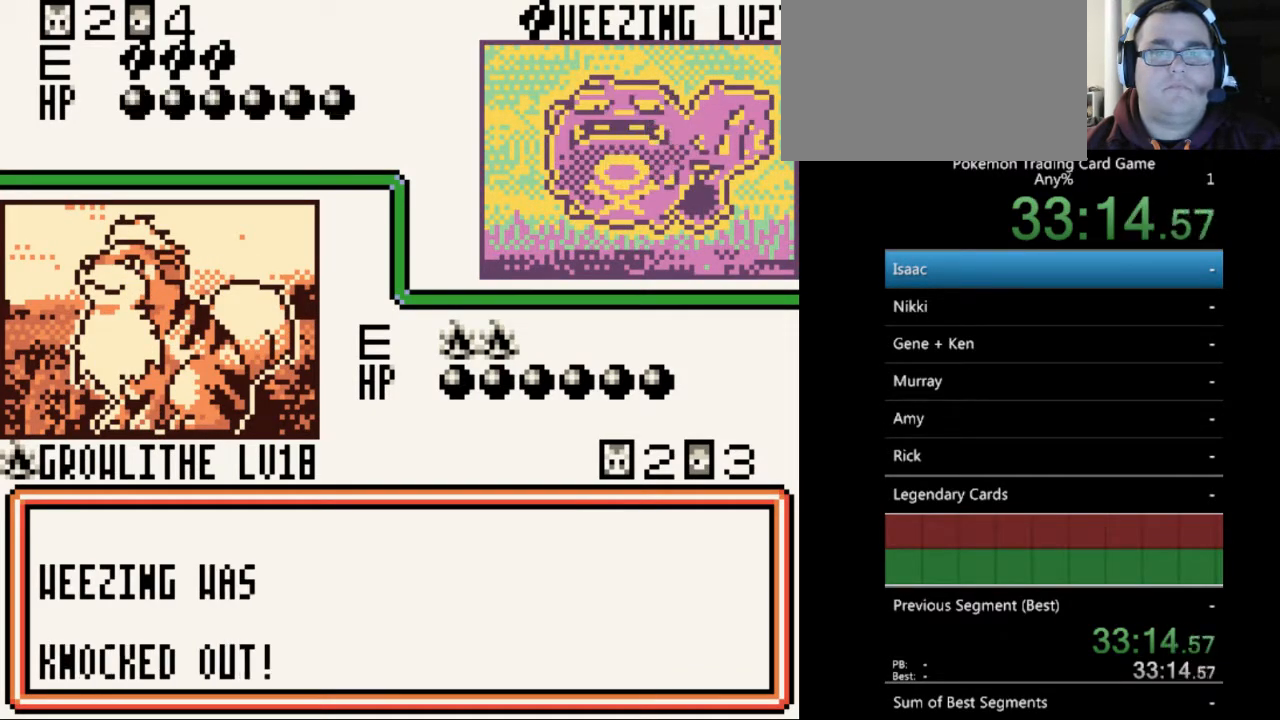
{"buttons": [], "events": [[100, "B", "up"], [167, "B", "down"], [300, "B", "up"], [367, "B", "down"], [500, "B", "up"]]}
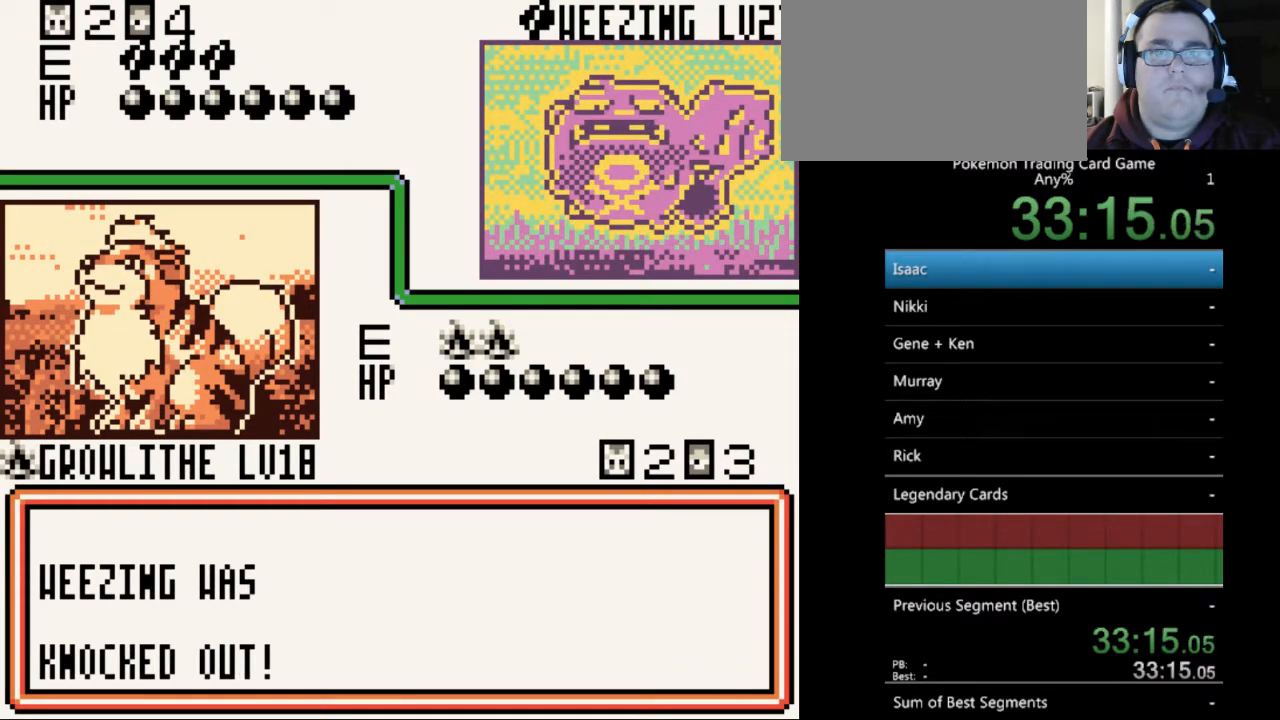
{"buttons": [], "events": [[67, "B", "down"], [167, "B", "up"], [400, "A", "down"], [500, "A", "up"]]}
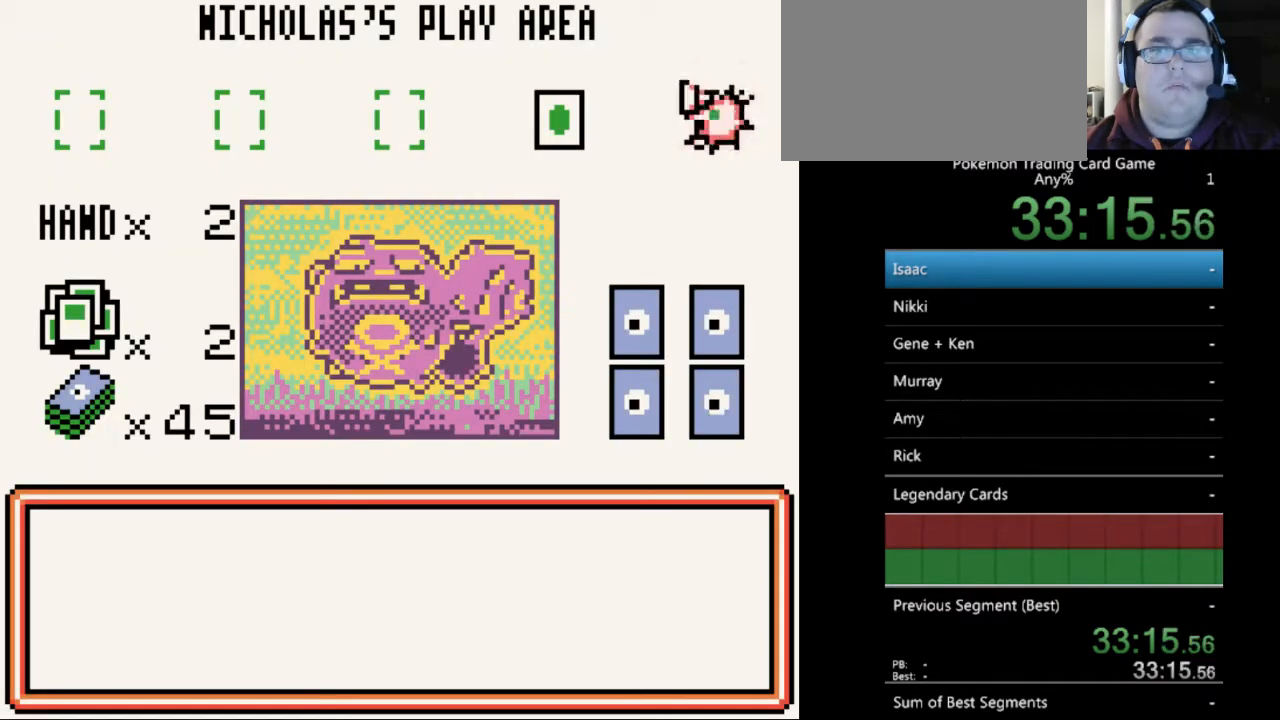
{"buttons": [], "events": []}
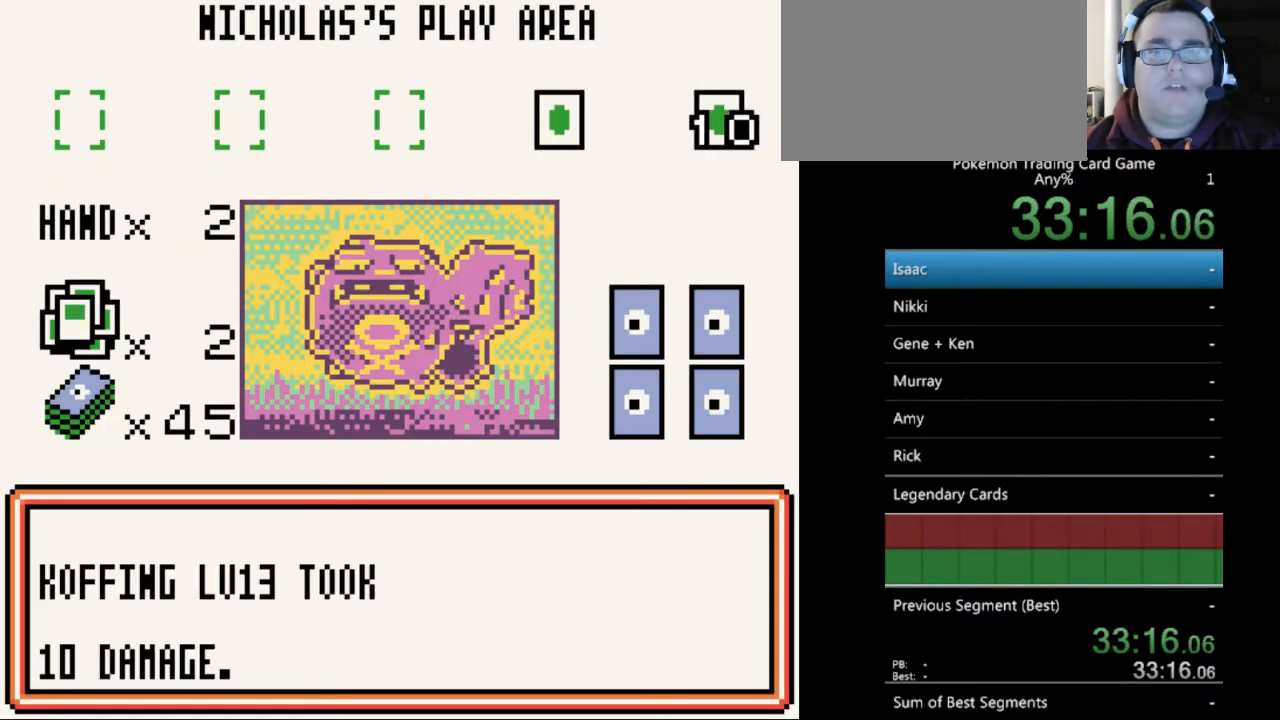
{"buttons": [], "events": []}
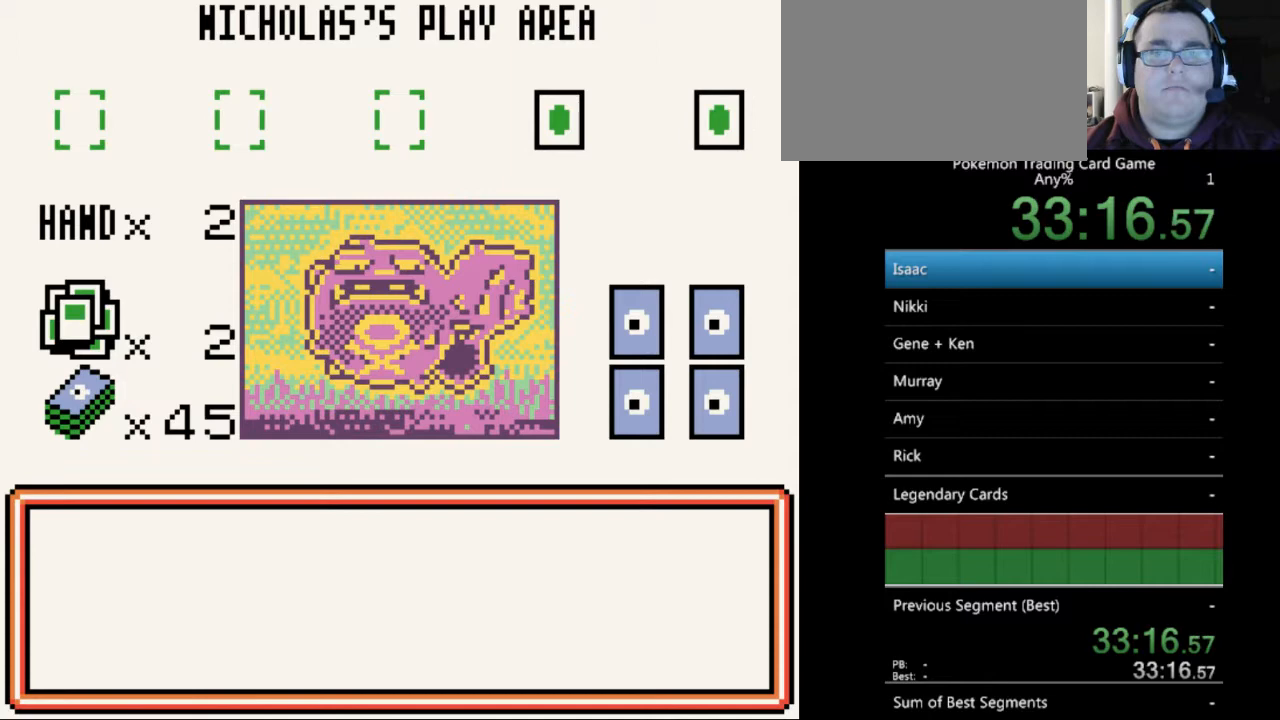
{"buttons": [], "events": [[33, "A", "down"], [133, "A", "up"], [333, "A", "down"], [400, "A", "up"]]}
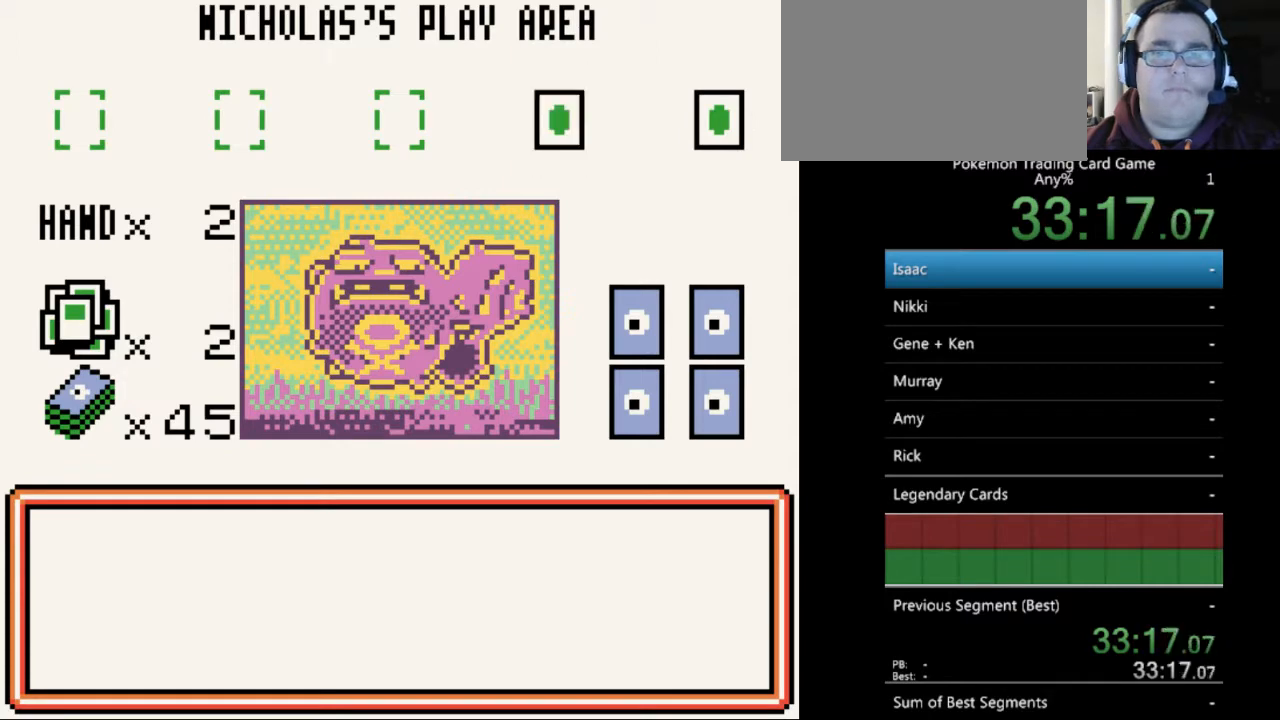
{"buttons": ["A"], "events": [[33, "A", "down"], [133, "A", "up"], [233, "A", "down"], [333, "A", "up"], [433, "A", "down"]]}
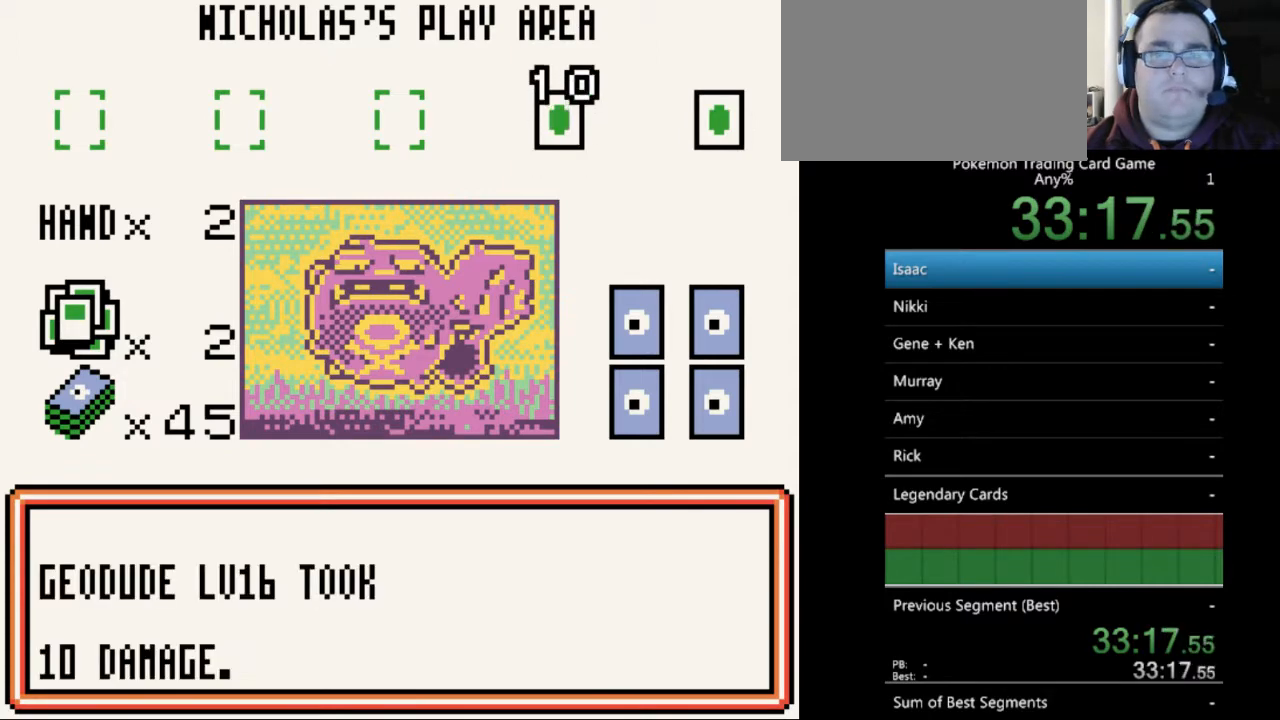
{"buttons": [], "events": [[33, "A", "up"], [133, "A", "down"], [233, "A", "up"], [433, "A", "down"], [500, "A", "up"]]}
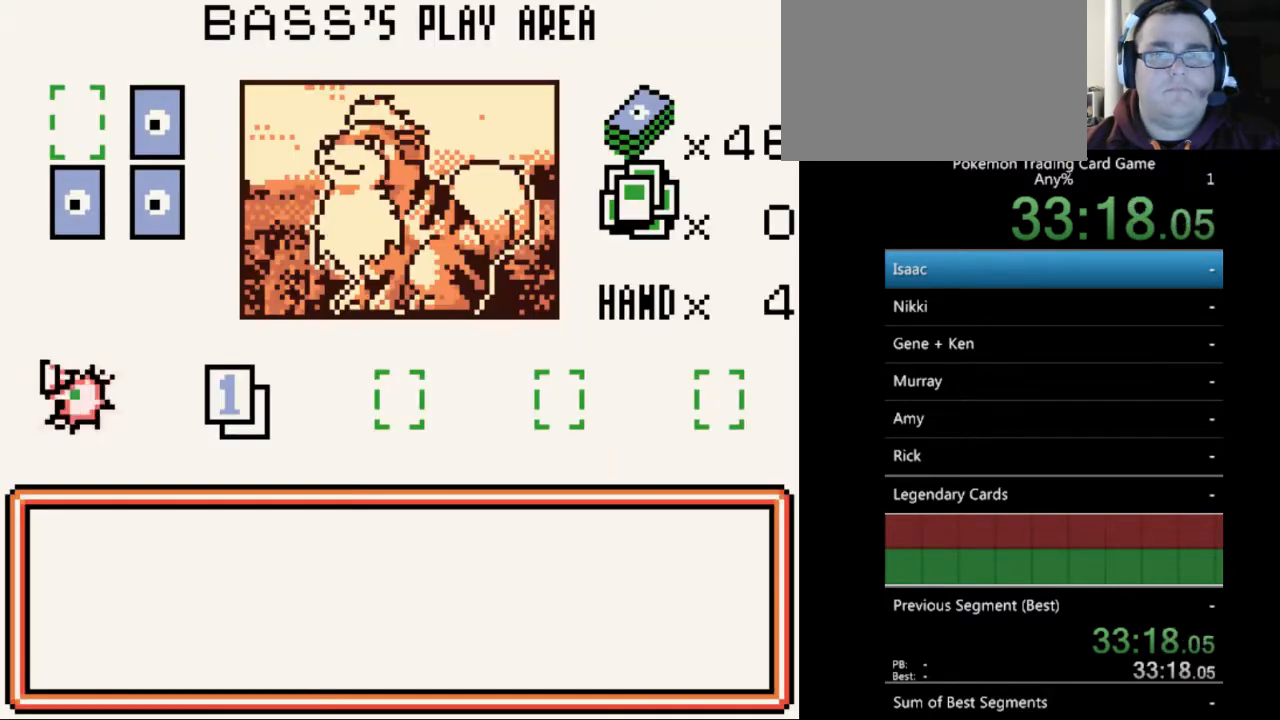
{"buttons": [], "events": []}
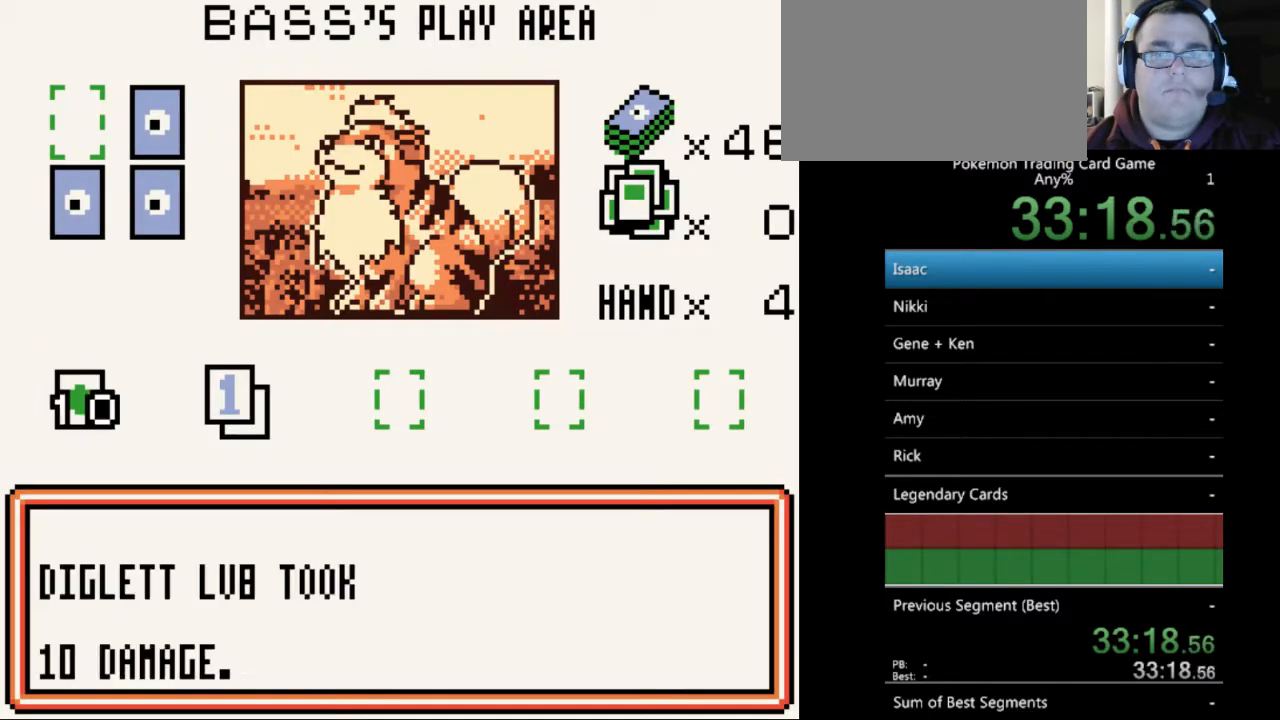
{"buttons": [], "events": [[133, "A", "down"], [200, "A", "up"], [367, "A", "down"], [433, "A", "up"]]}
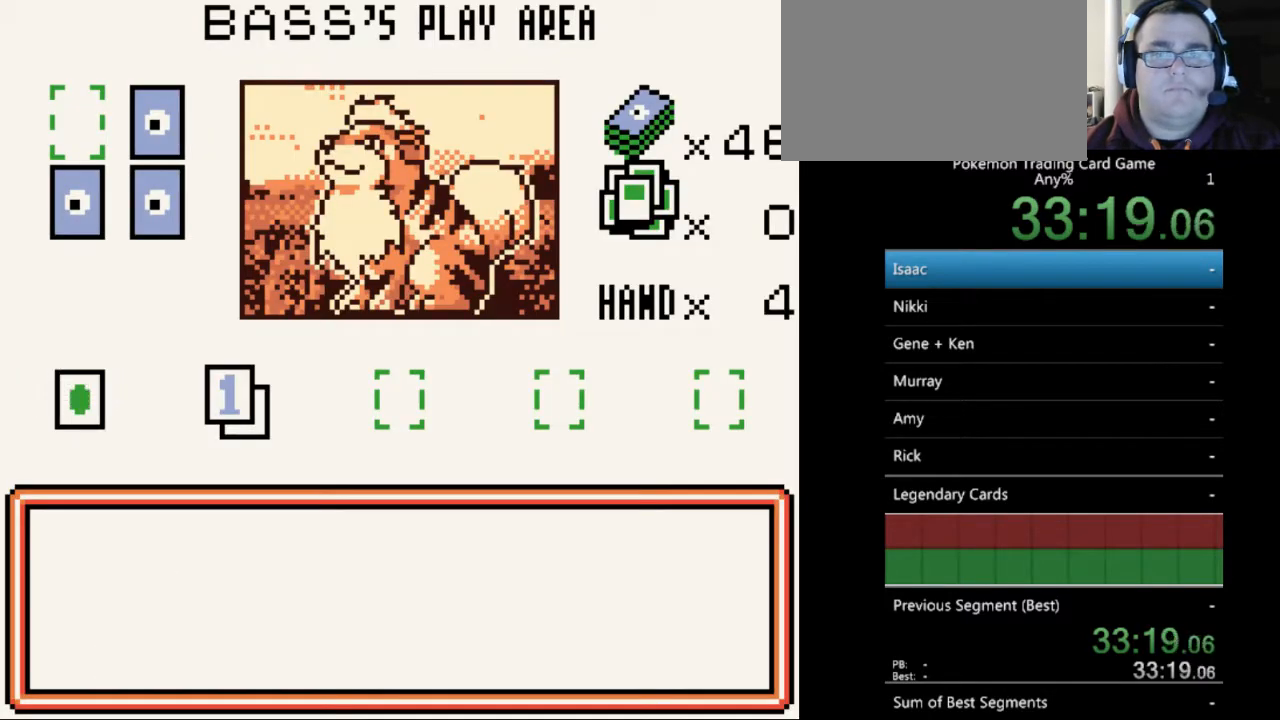
{"buttons": ["A"], "events": [[67, "A", "down"], [133, "A", "up"], [233, "A", "down"], [333, "A", "up"], [433, "A", "down"]]}
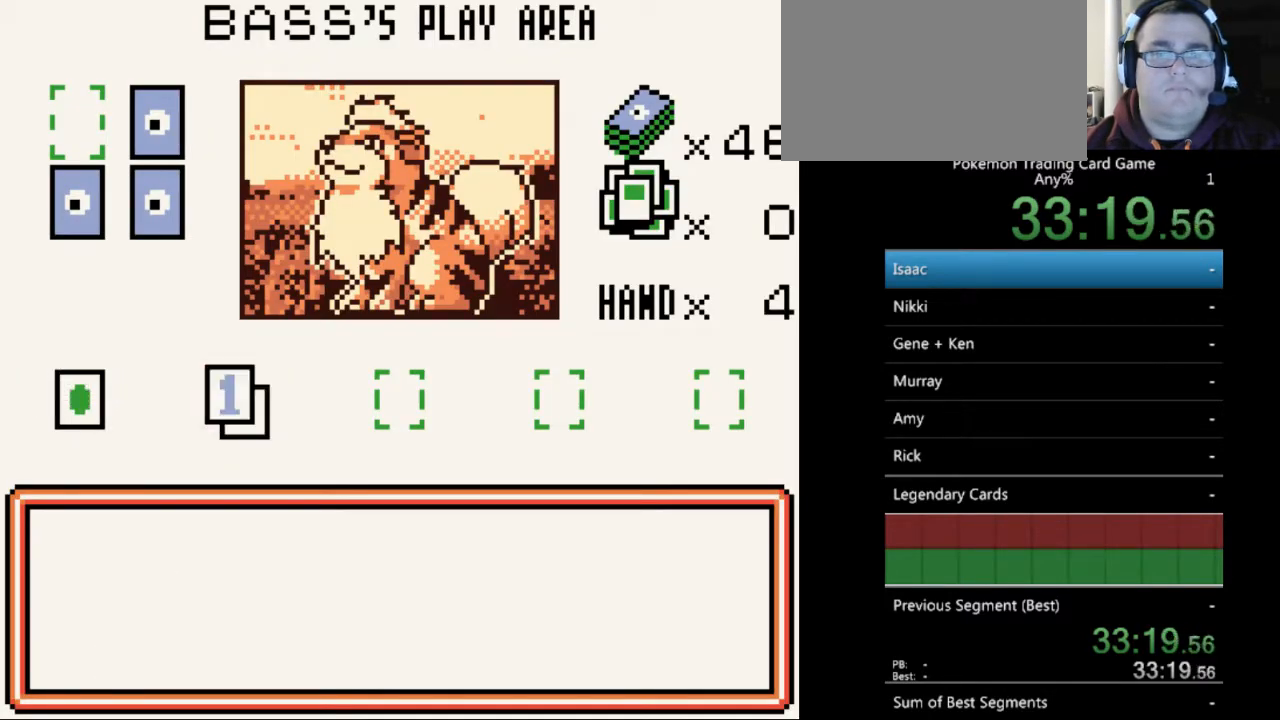
{"buttons": [], "events": [[33, "A", "up"], [133, "A", "down"], [233, "A", "up"], [333, "A", "down"], [433, "A", "up"]]}
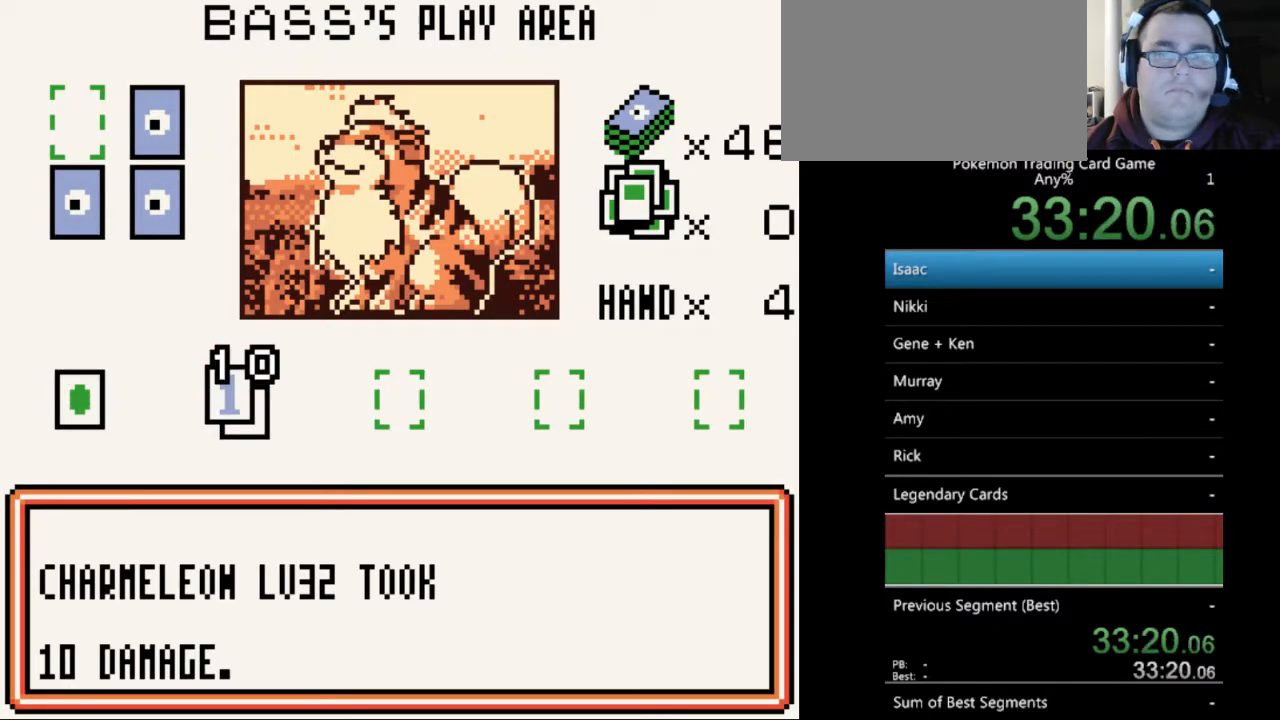
{"buttons": [], "events": [[33, "A", "down"], [133, "A", "up"], [267, "A", "down"], [367, "A", "up"]]}
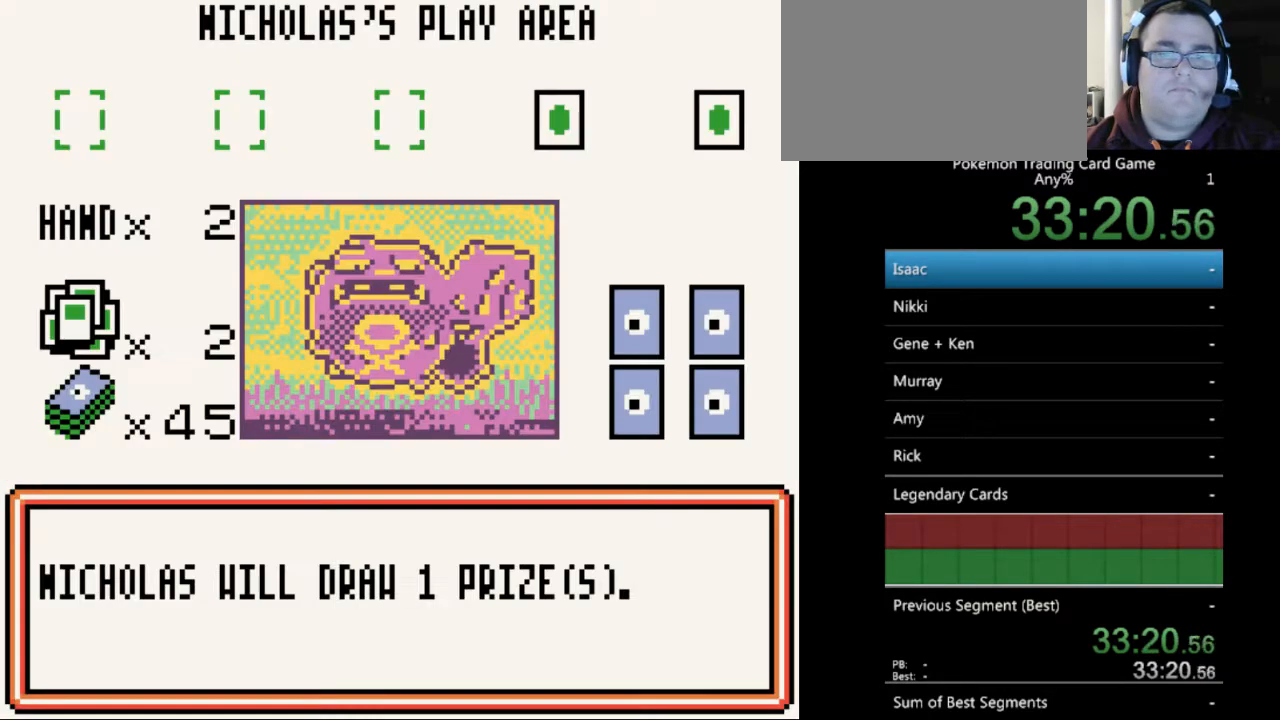
{"buttons": [], "events": []}
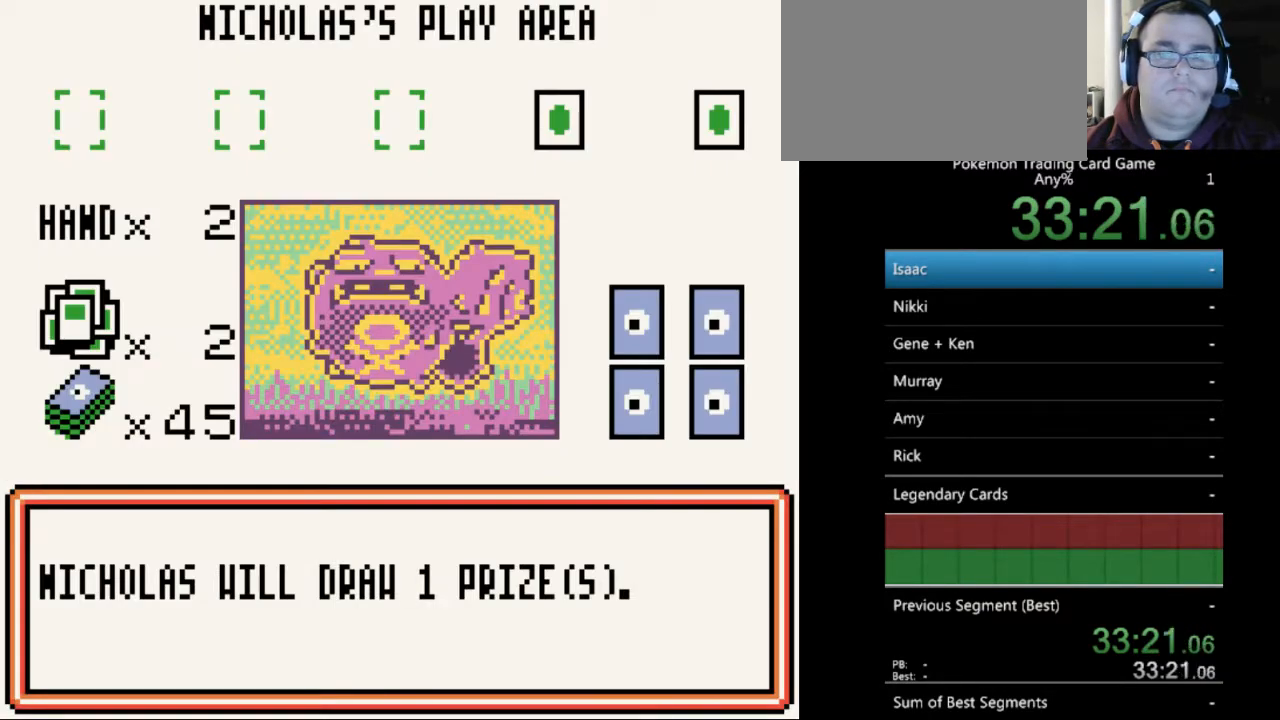
{"buttons": [], "events": [[133, "A", "down"], [233, "A", "up"], [333, "A", "down"], [400, "A", "up"]]}
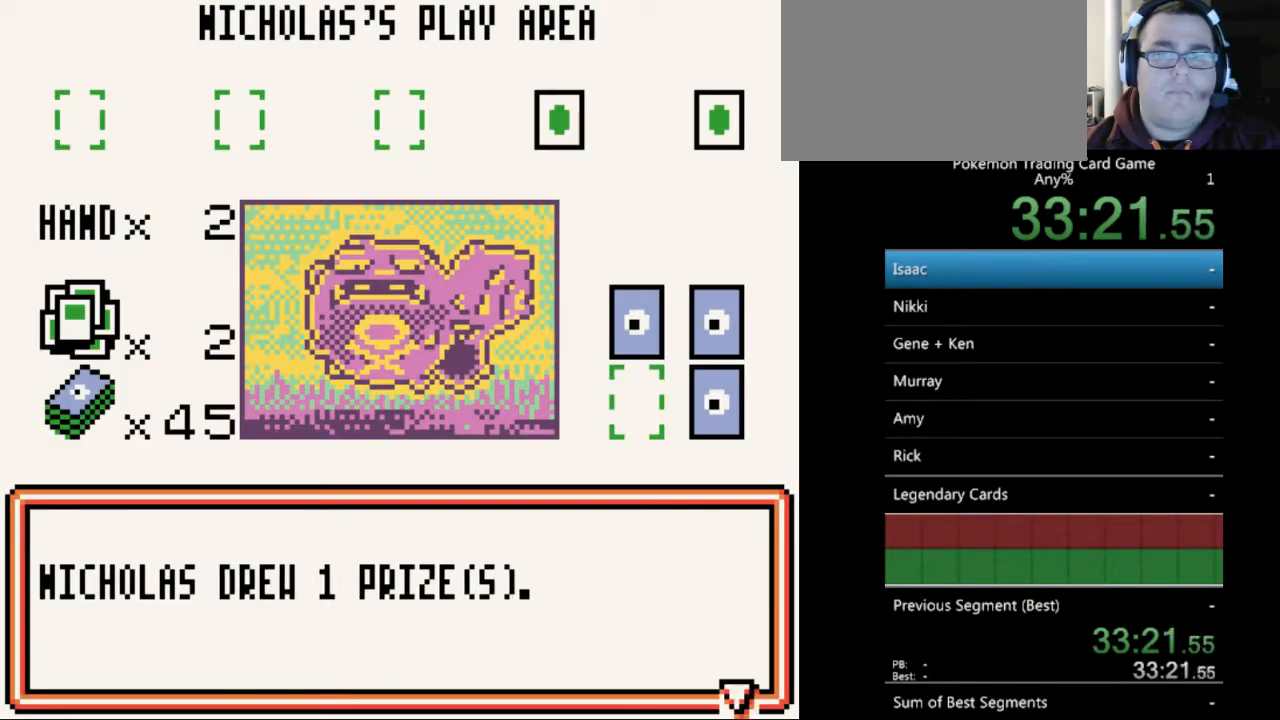
{"buttons": [], "events": [[100, "A", "down"], [200, "A", "up"], [300, "A", "down"], [367, "A", "up"]]}
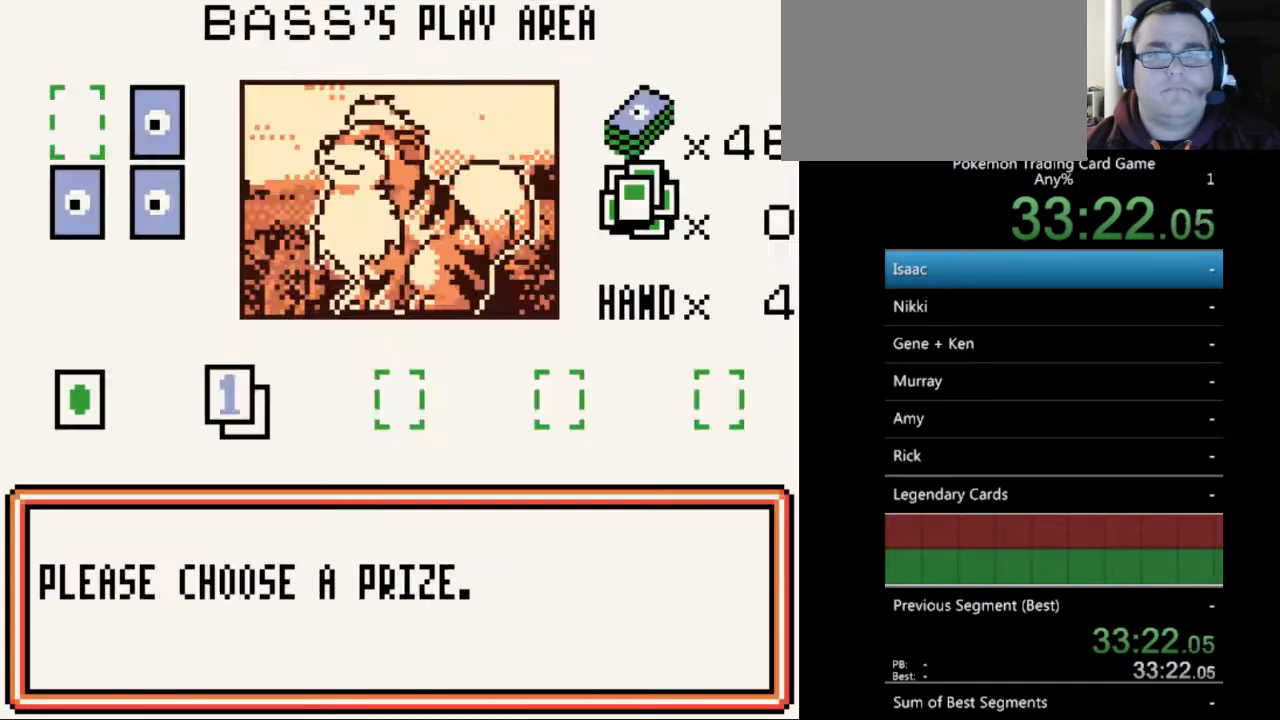
{"buttons": [], "events": [[100, "A", "down"], [167, "A", "up"]]}
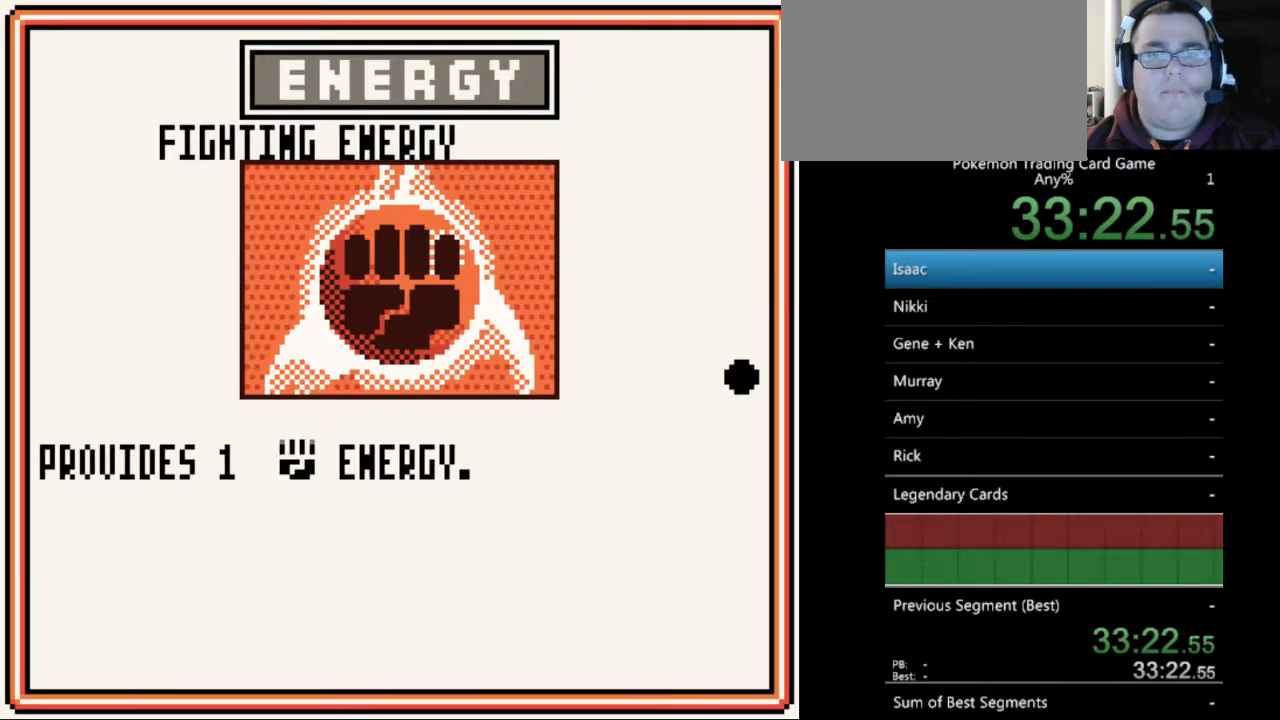
{"buttons": [], "events": [[133, "A", "down"], [233, "A", "up"], [333, "A", "down"], [433, "A", "up"]]}
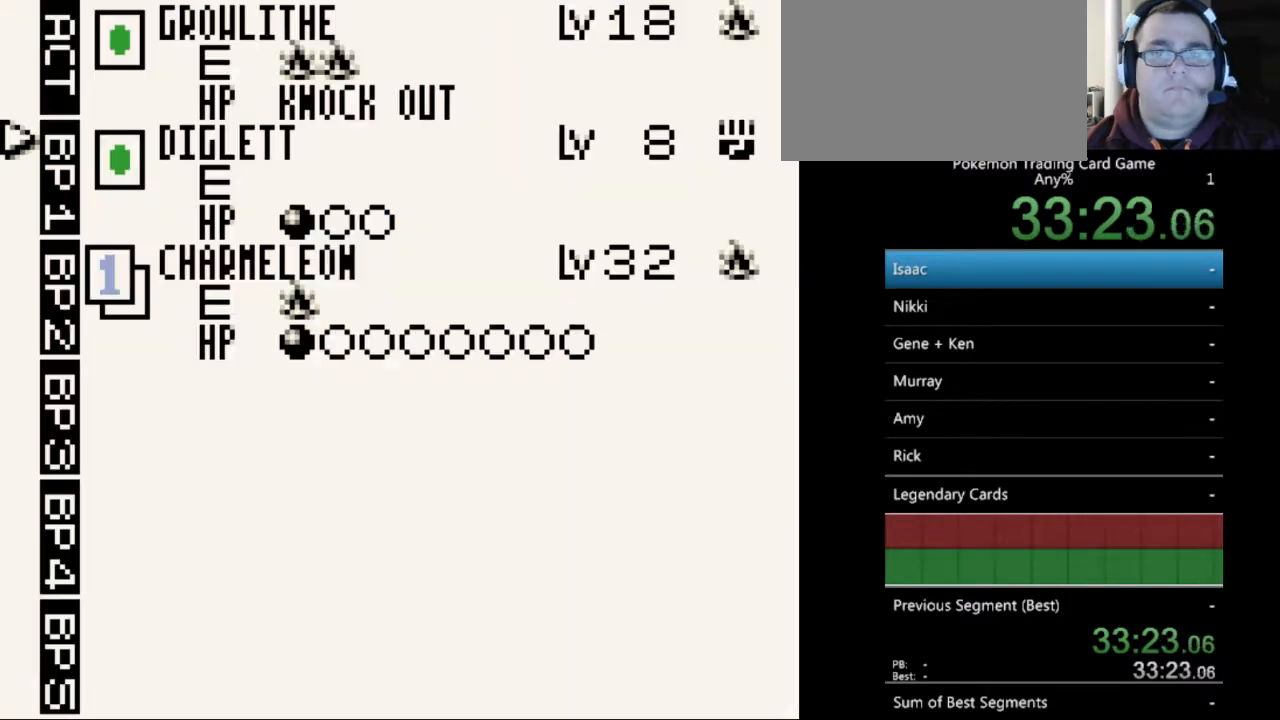
{"buttons": [], "events": []}
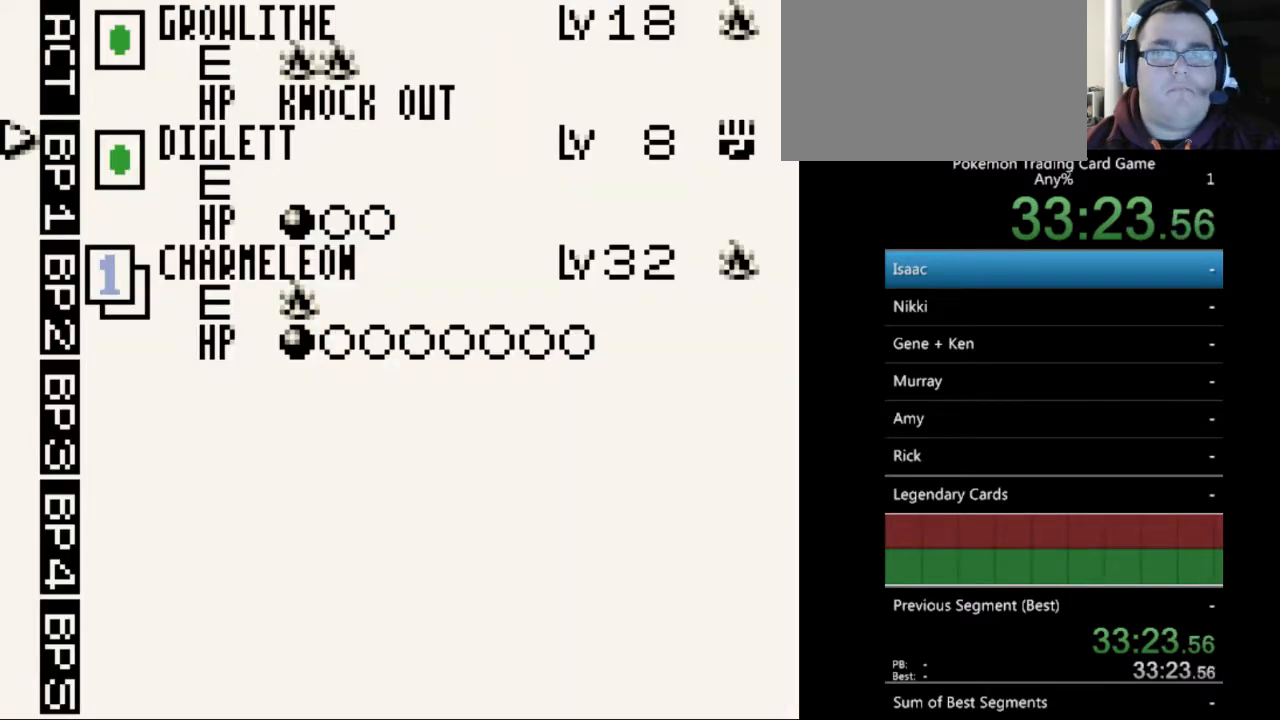
{"buttons": ["A"], "events": [[100, "DPAD_DOWN", "down"], [200, "DPAD_DOWN", "up"], [467, "A", "down"]]}
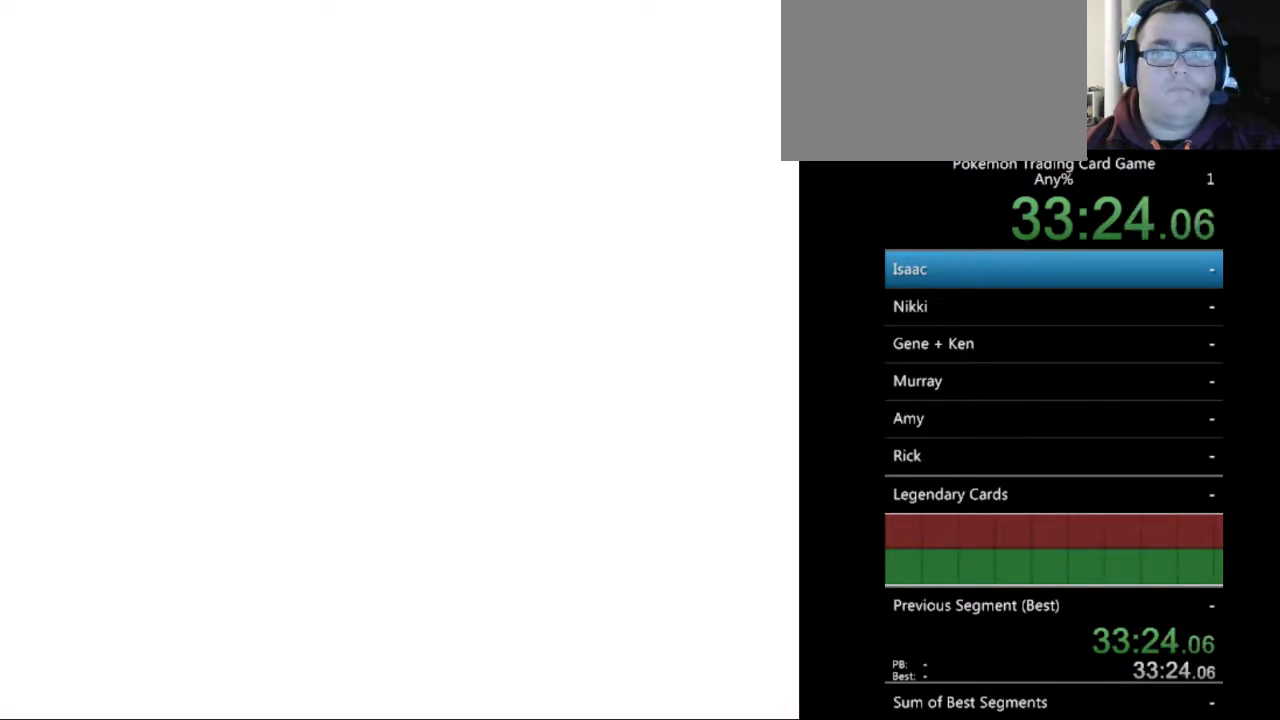
{"buttons": ["A"], "events": [[67, "A", "up"], [467, "A", "down"]]}
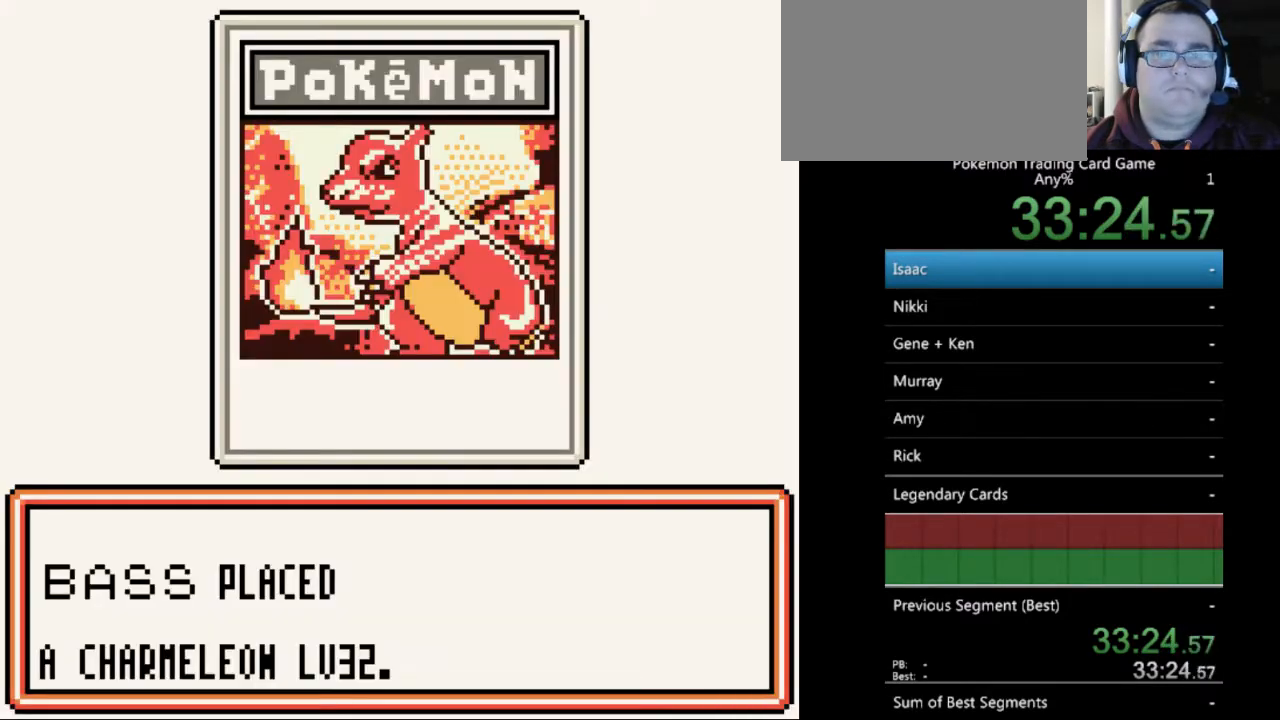
{"buttons": [], "events": [[100, "A", "up"], [233, "A", "down"], [300, "A", "up"]]}
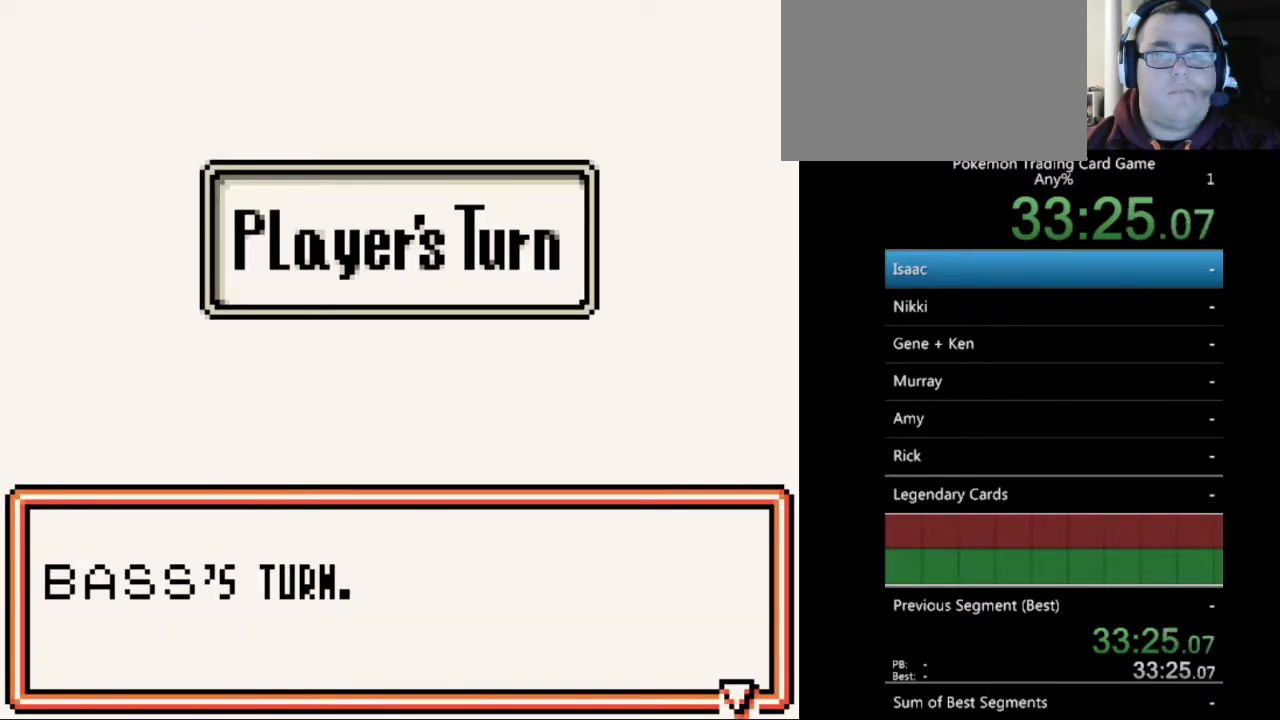
{"buttons": [], "events": [[233, "A", "down"], [333, "A", "up"]]}